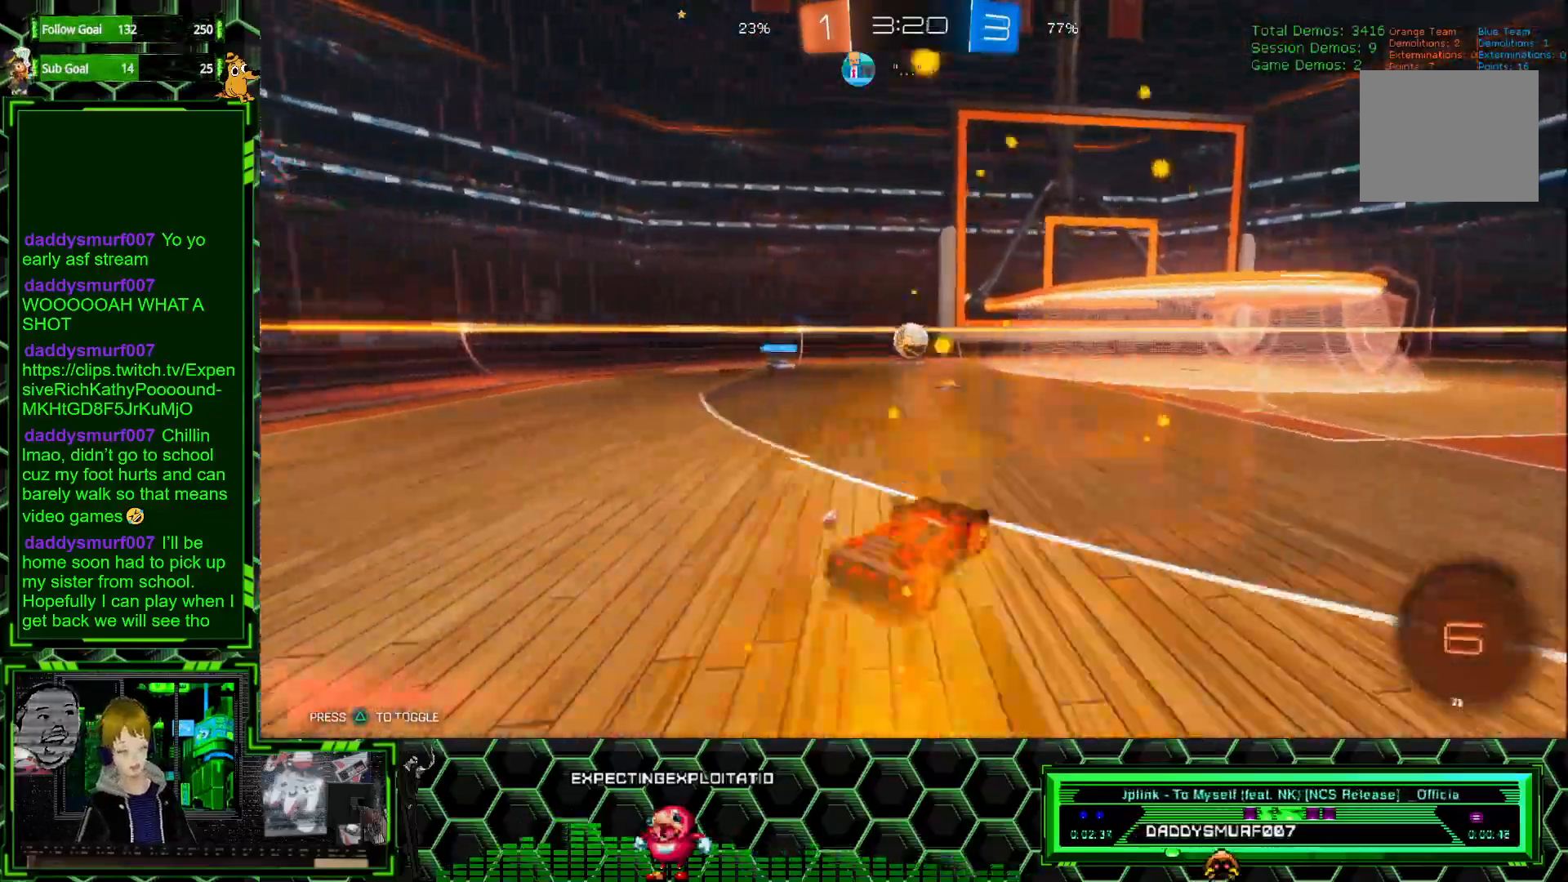
Gameplay with a controller (Xbox layout); each line is a JSON object with the inputs held at the frame after it. "events" lists button and stick changes between this image and that frame as [ms after this image, input, new state], when the widget could be followed in between. Not read: DPAD_DOWN DPAD_LEFT DPAD_RIGHT DPAD_UP L3 R3 SELECT START right_stick.
{"buttons": [], "left_stick": "right", "events": [[67, "R1", "up"], [83, "left_stick", "left"], [400, "left_stick", "right"], [433, "R2", "up"]]}
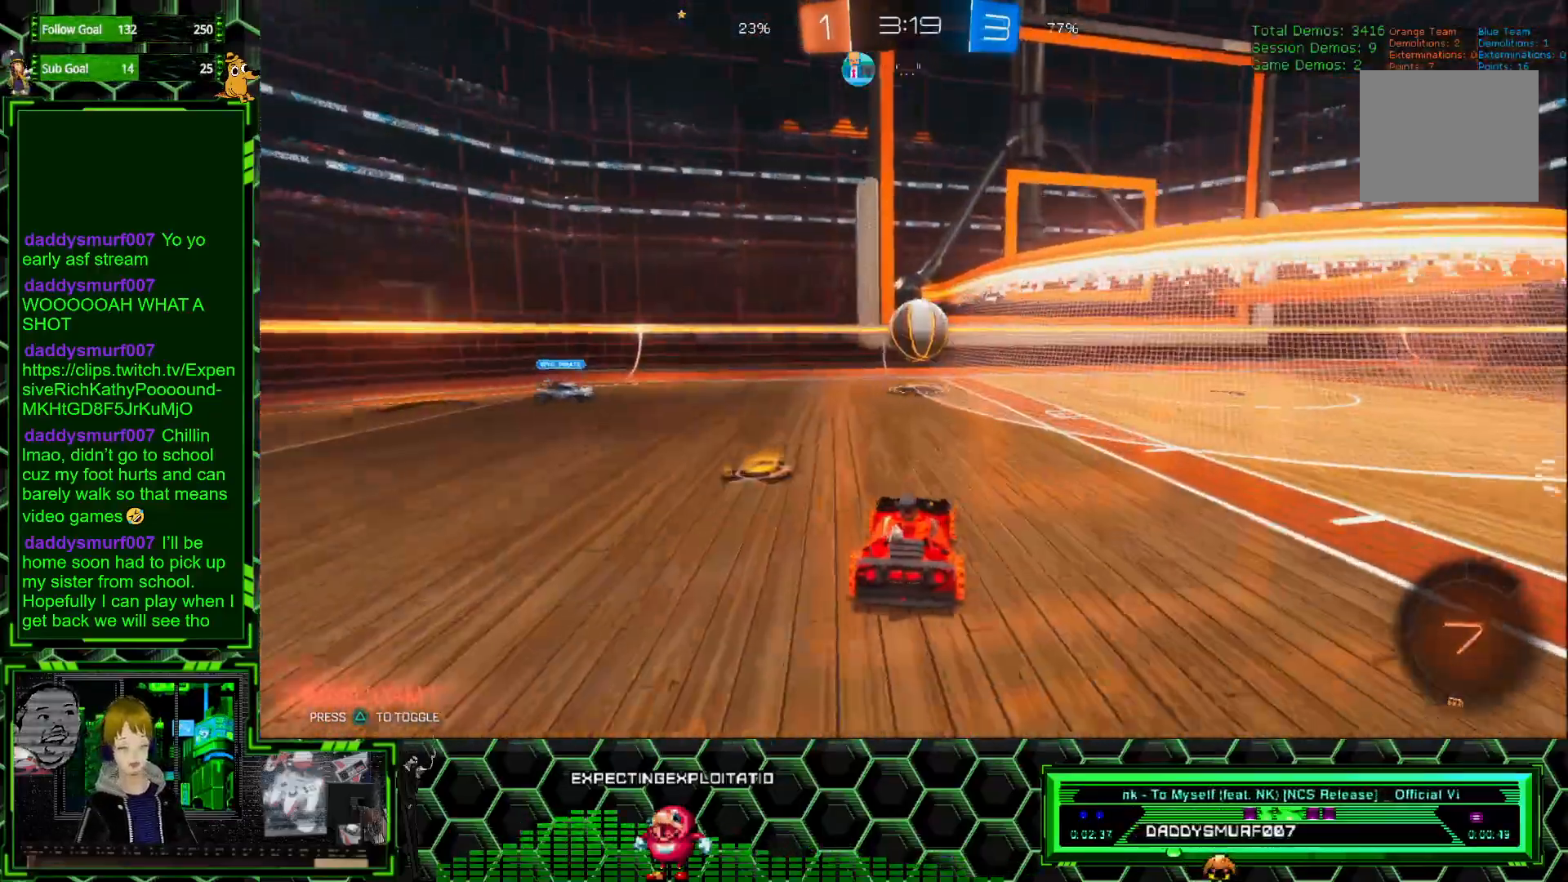
{"buttons": ["R2"], "left_stick": "right", "events": [[250, "R2", "down"]]}
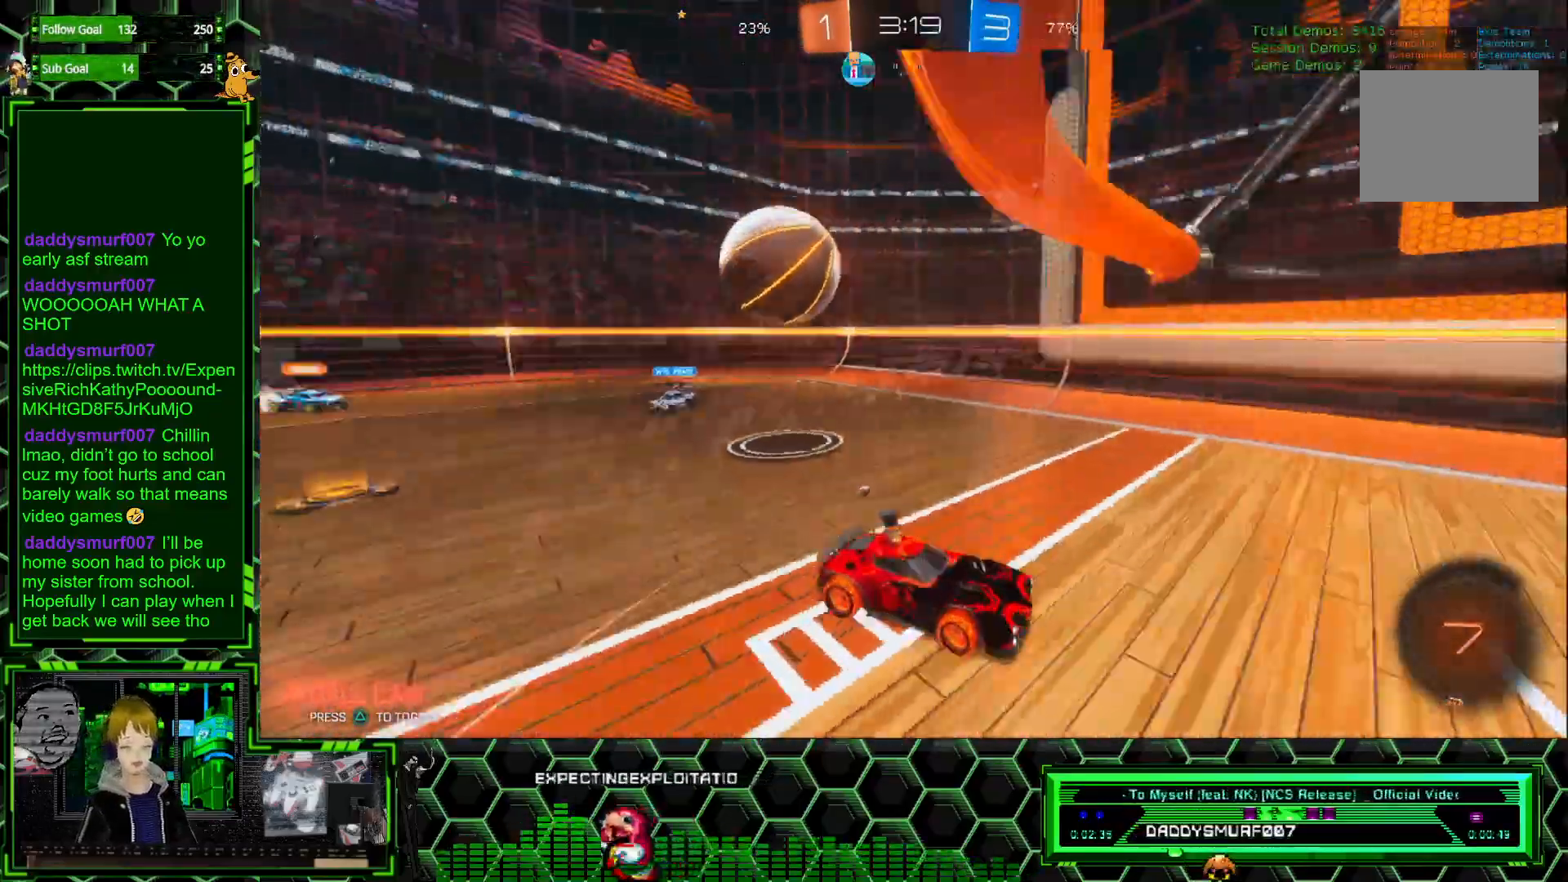
{"buttons": ["R2"], "left_stick": "left", "events": [[133, "left_stick", "left"], [300, "left_stick", "center"], [417, "left_stick", "left"]]}
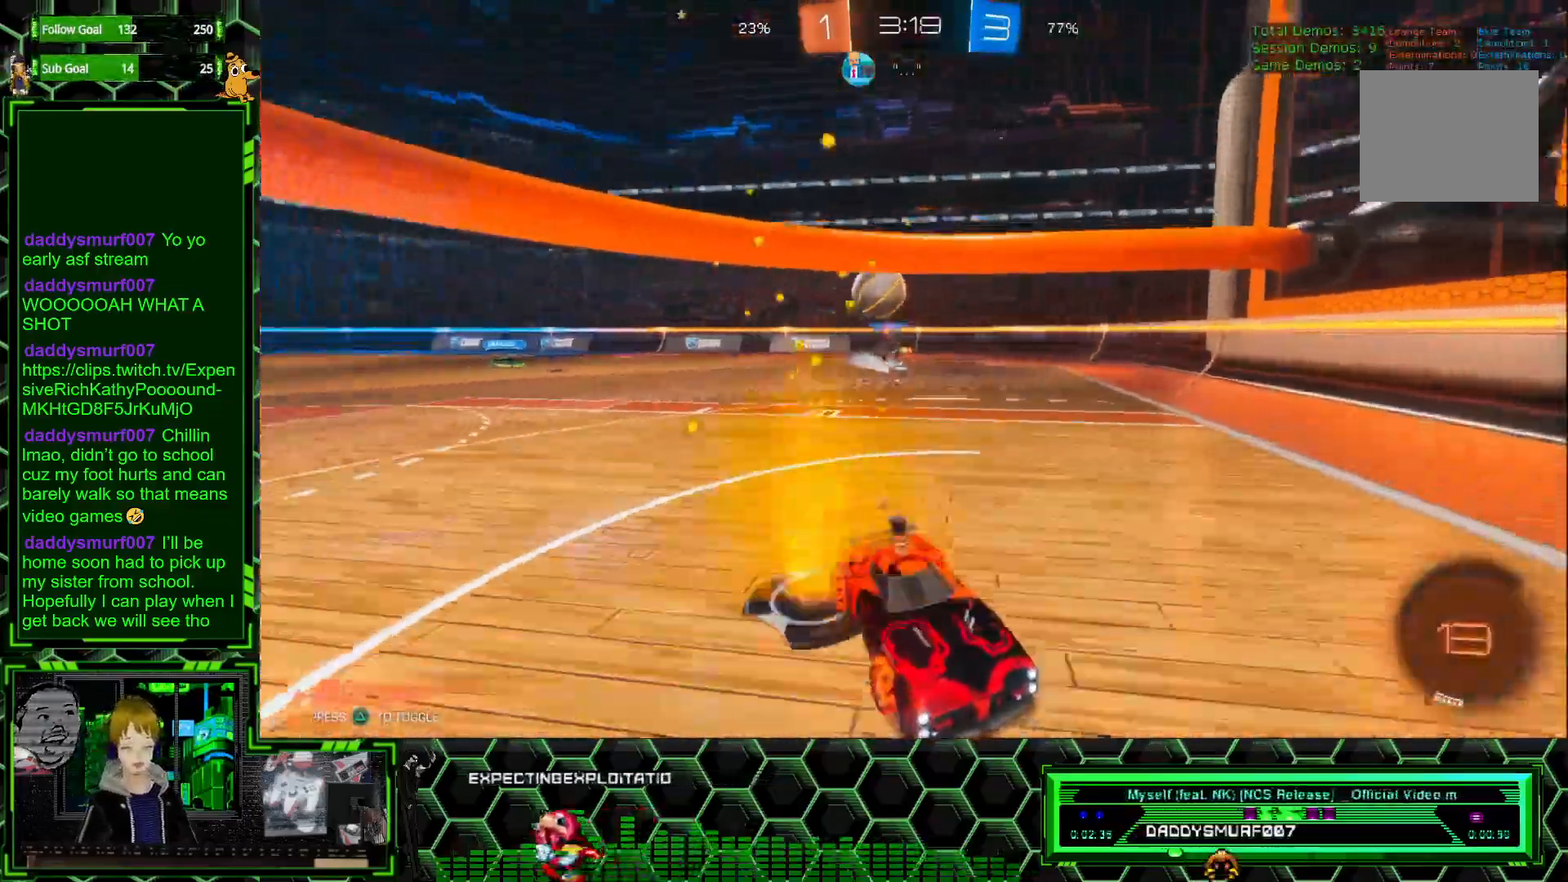
{"buttons": ["R2"], "left_stick": "right", "events": [[83, "left_stick", "right"], [450, "left_stick", "center"], [500, "left_stick", "right"]]}
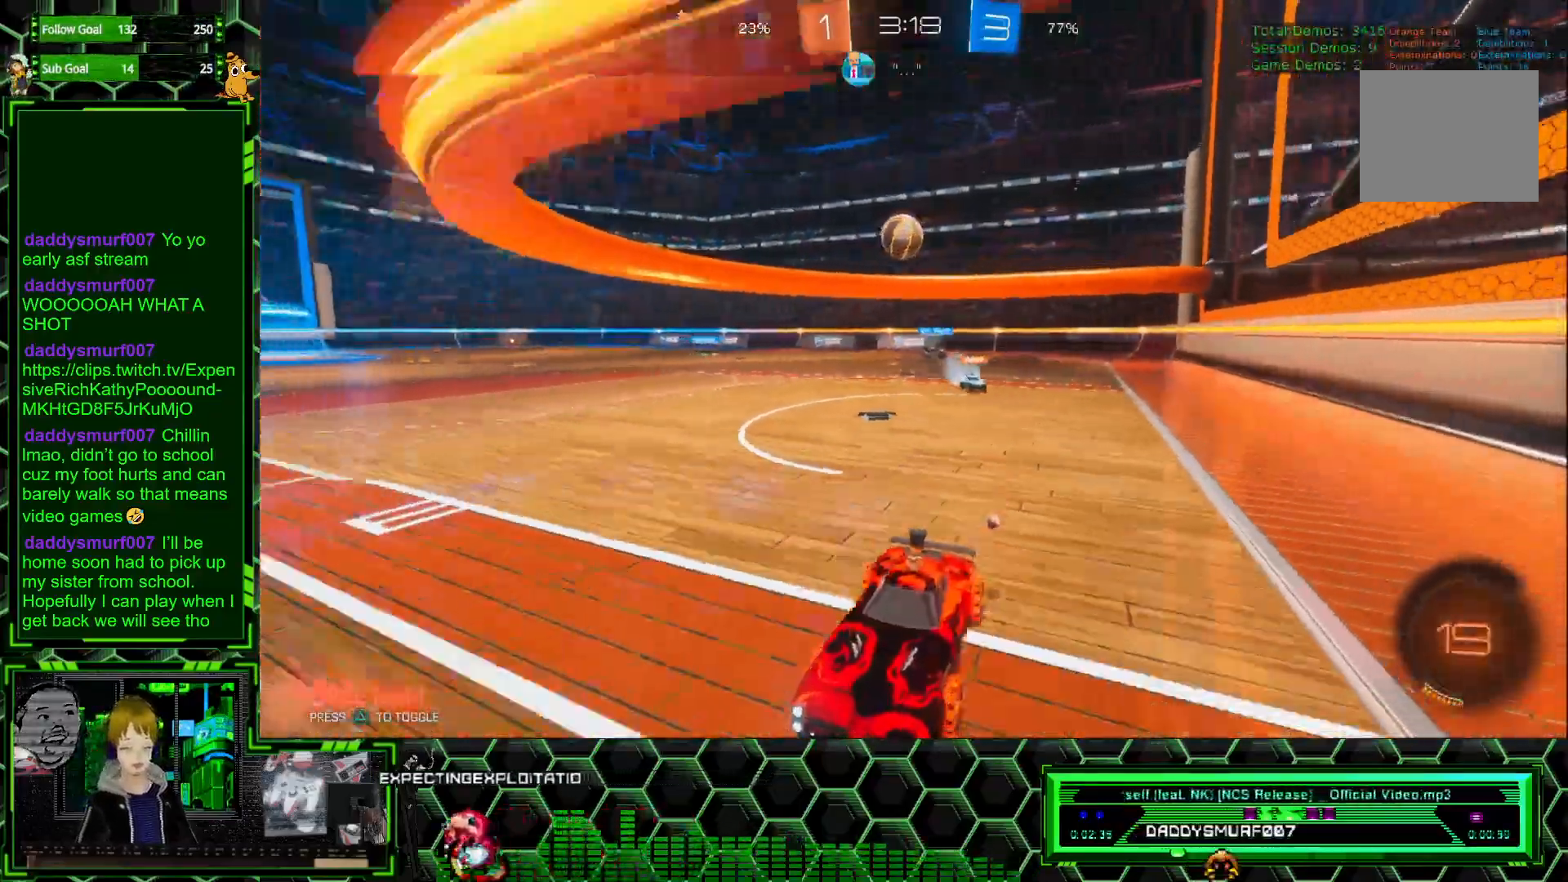
{"buttons": ["R2"], "left_stick": "right", "events": [[150, "L1", "down"], [300, "L1", "up"]]}
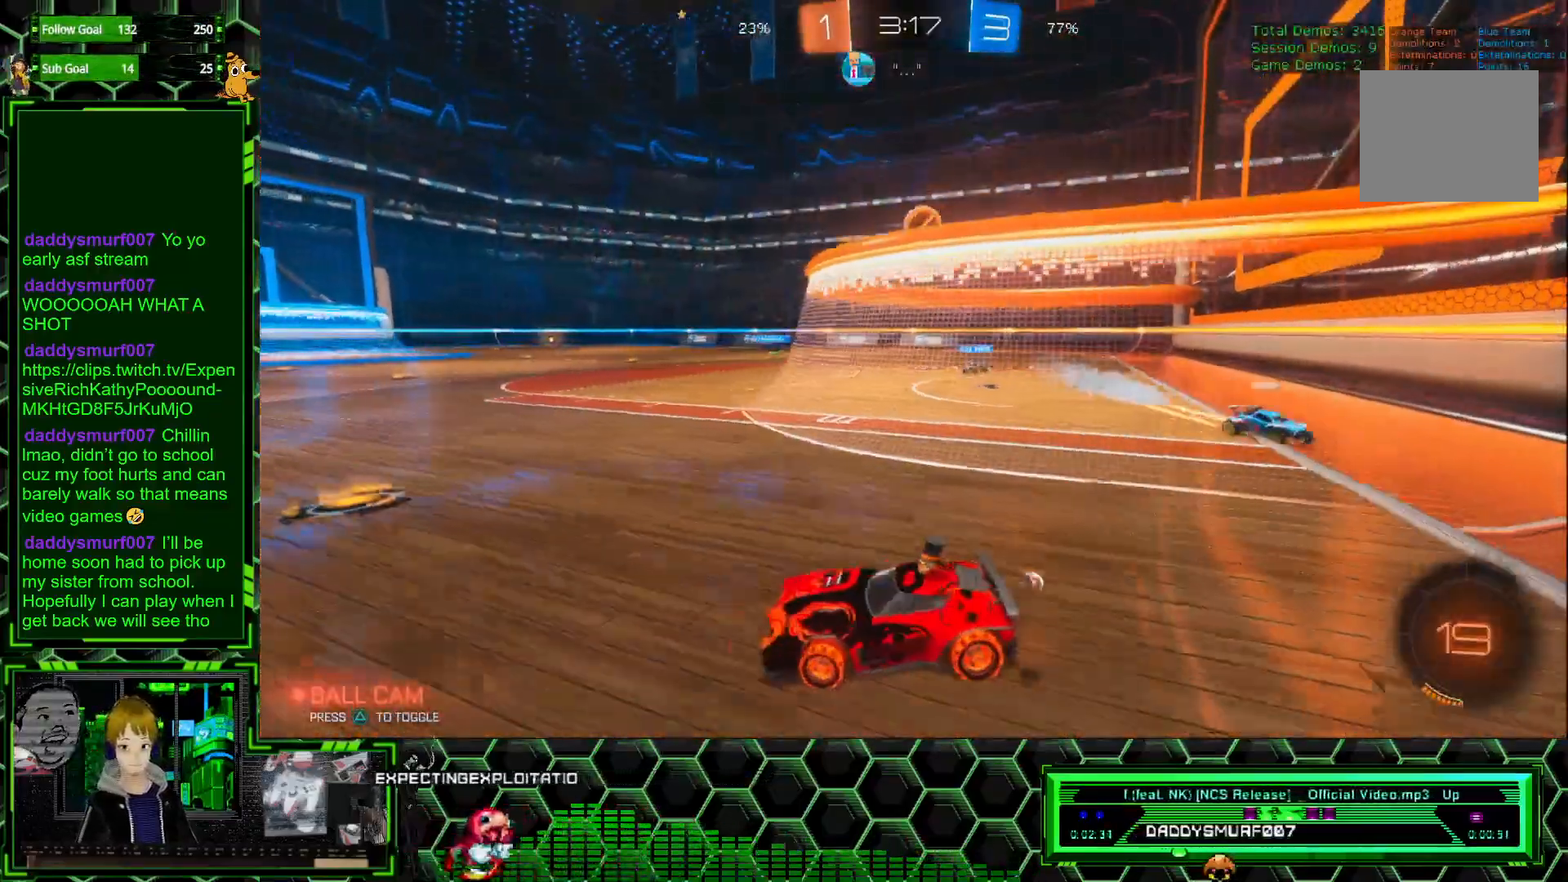
{"buttons": ["R2"], "left_stick": "right", "events": []}
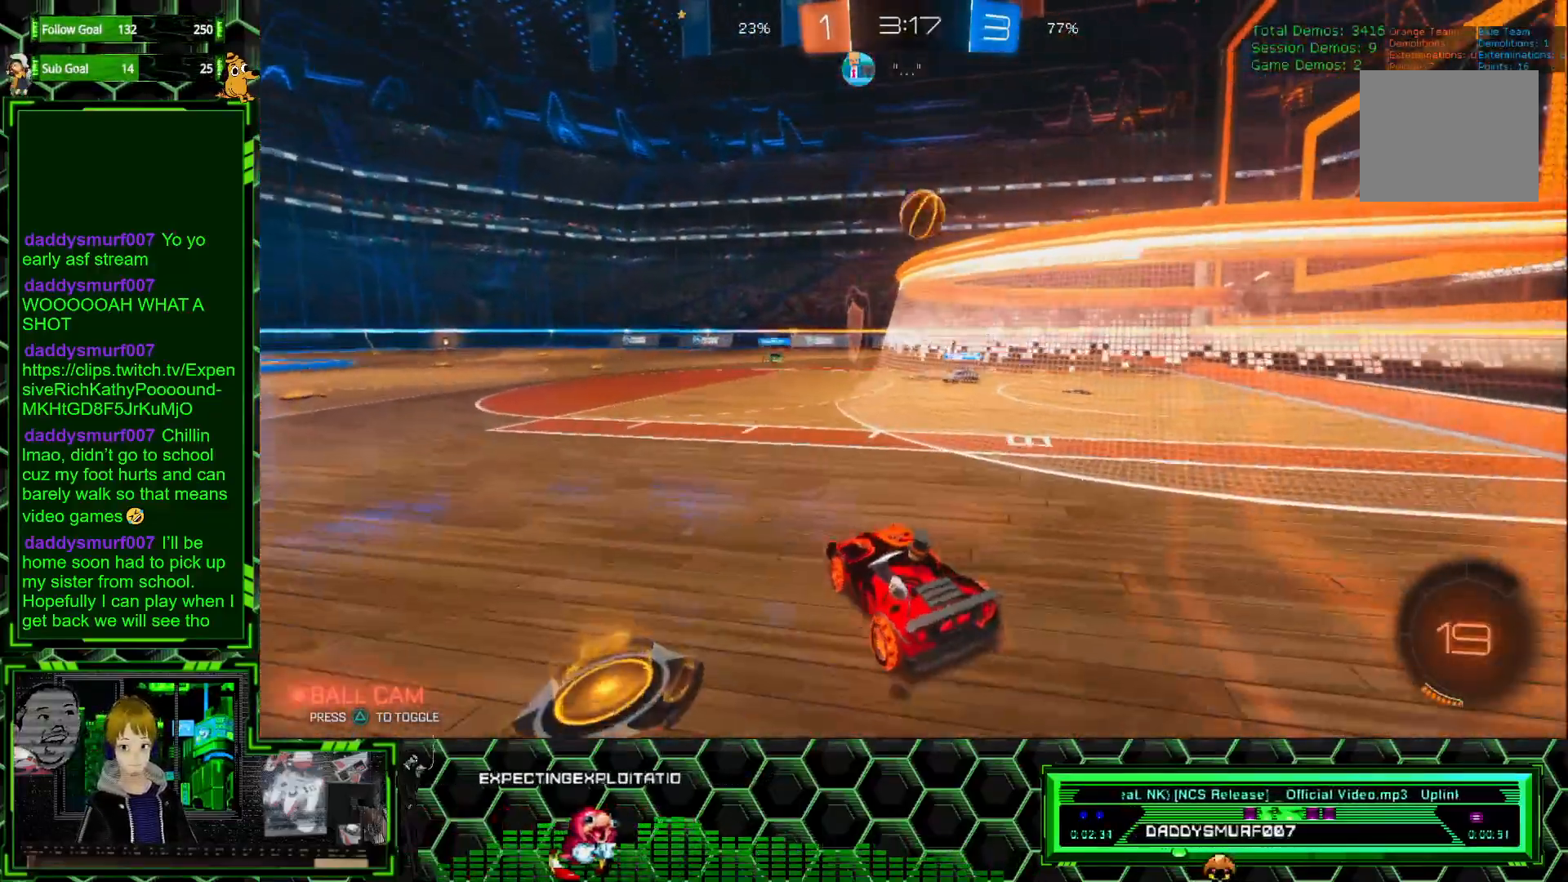
{"buttons": ["R2"], "left_stick": "center", "events": [[183, "left_stick", "center"], [267, "left_stick", "right"], [433, "left_stick", "center"]]}
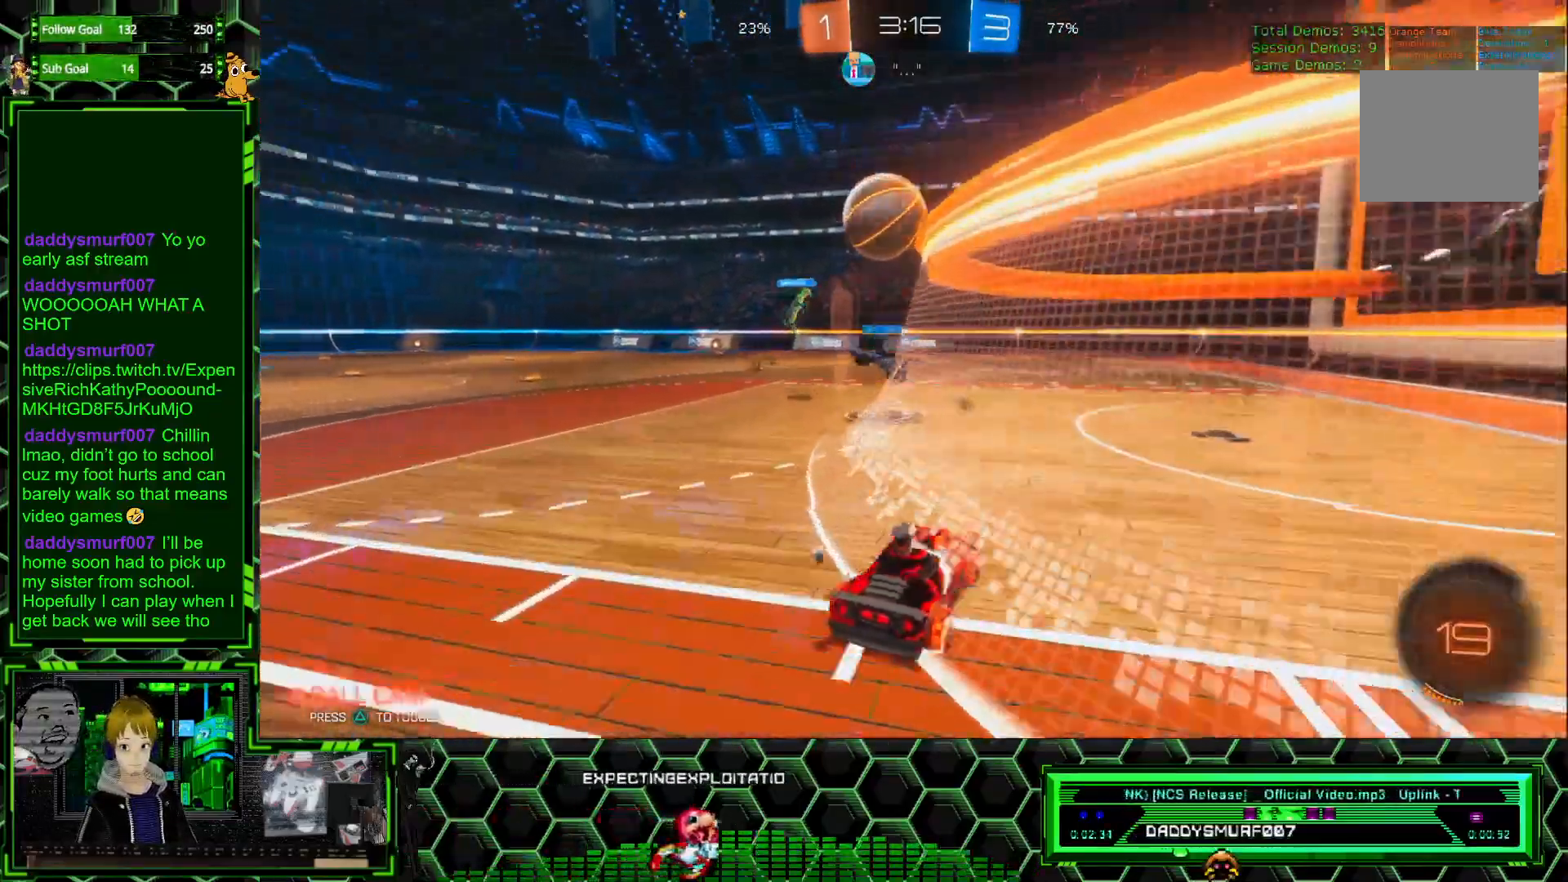
{"buttons": ["R2"], "left_stick": "right", "events": [[67, "left_stick", "right"], [283, "left_stick", "center"], [417, "left_stick", "right"]]}
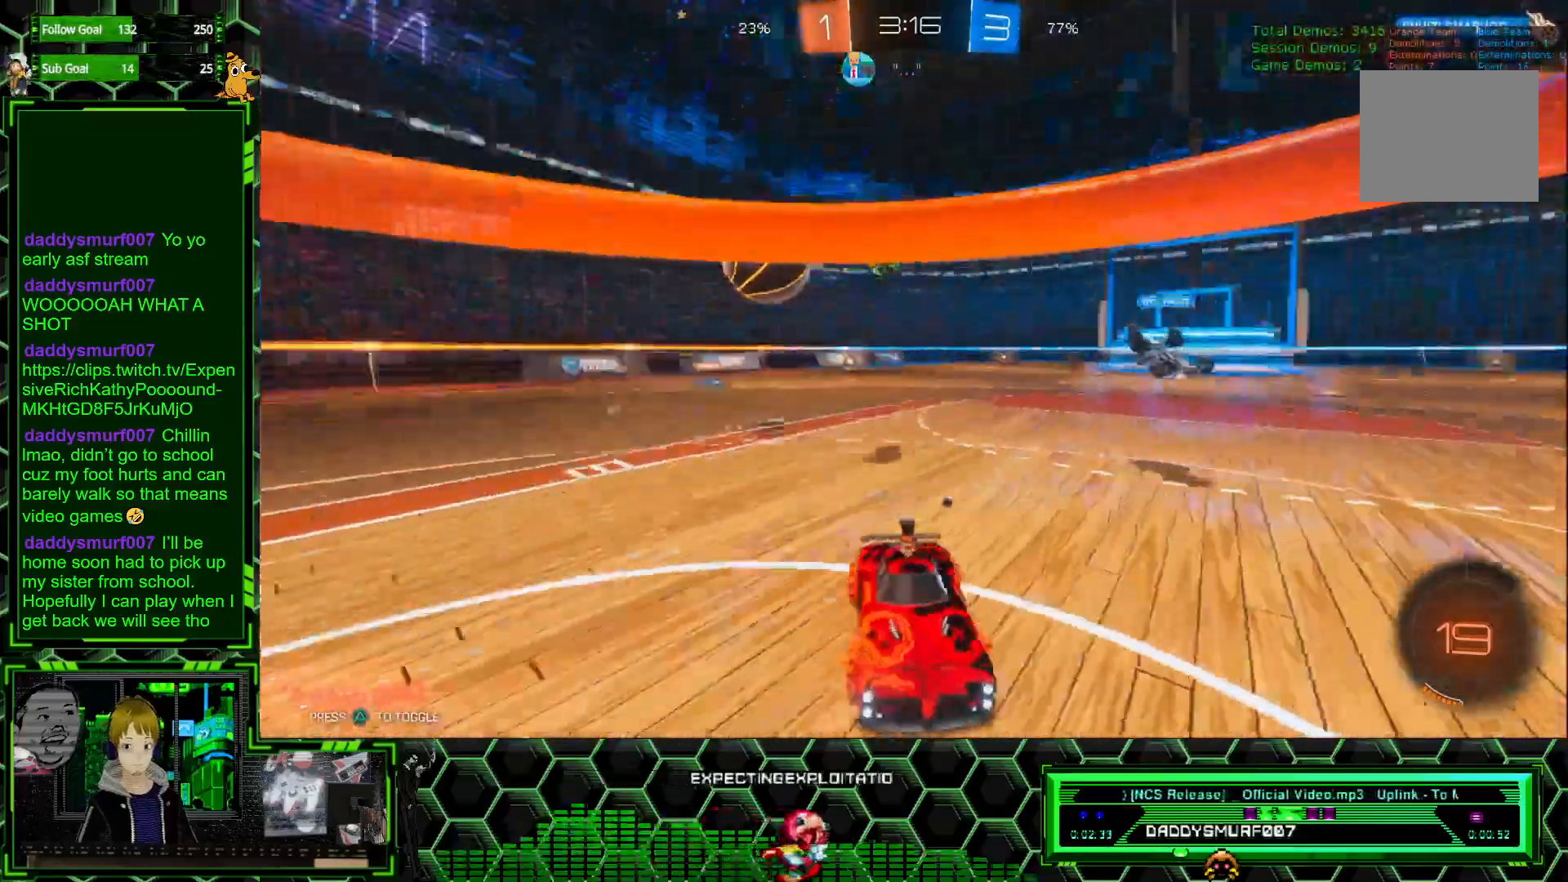
{"buttons": ["R2"], "left_stick": "right", "events": []}
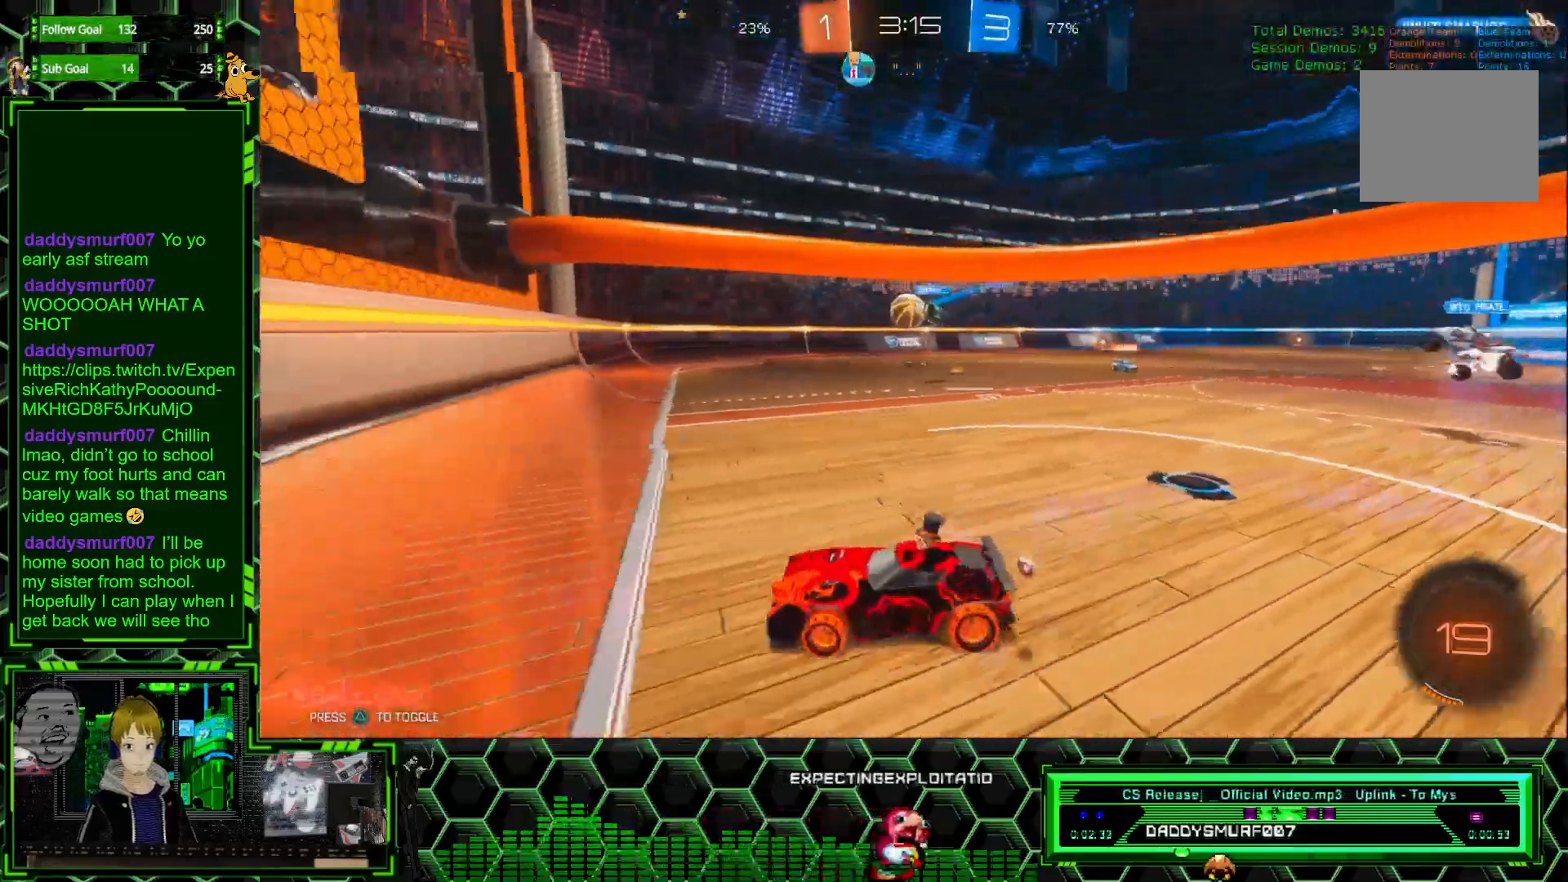
{"buttons": ["R2"], "left_stick": "right", "events": [[183, "L1", "down"], [333, "L1", "up"]]}
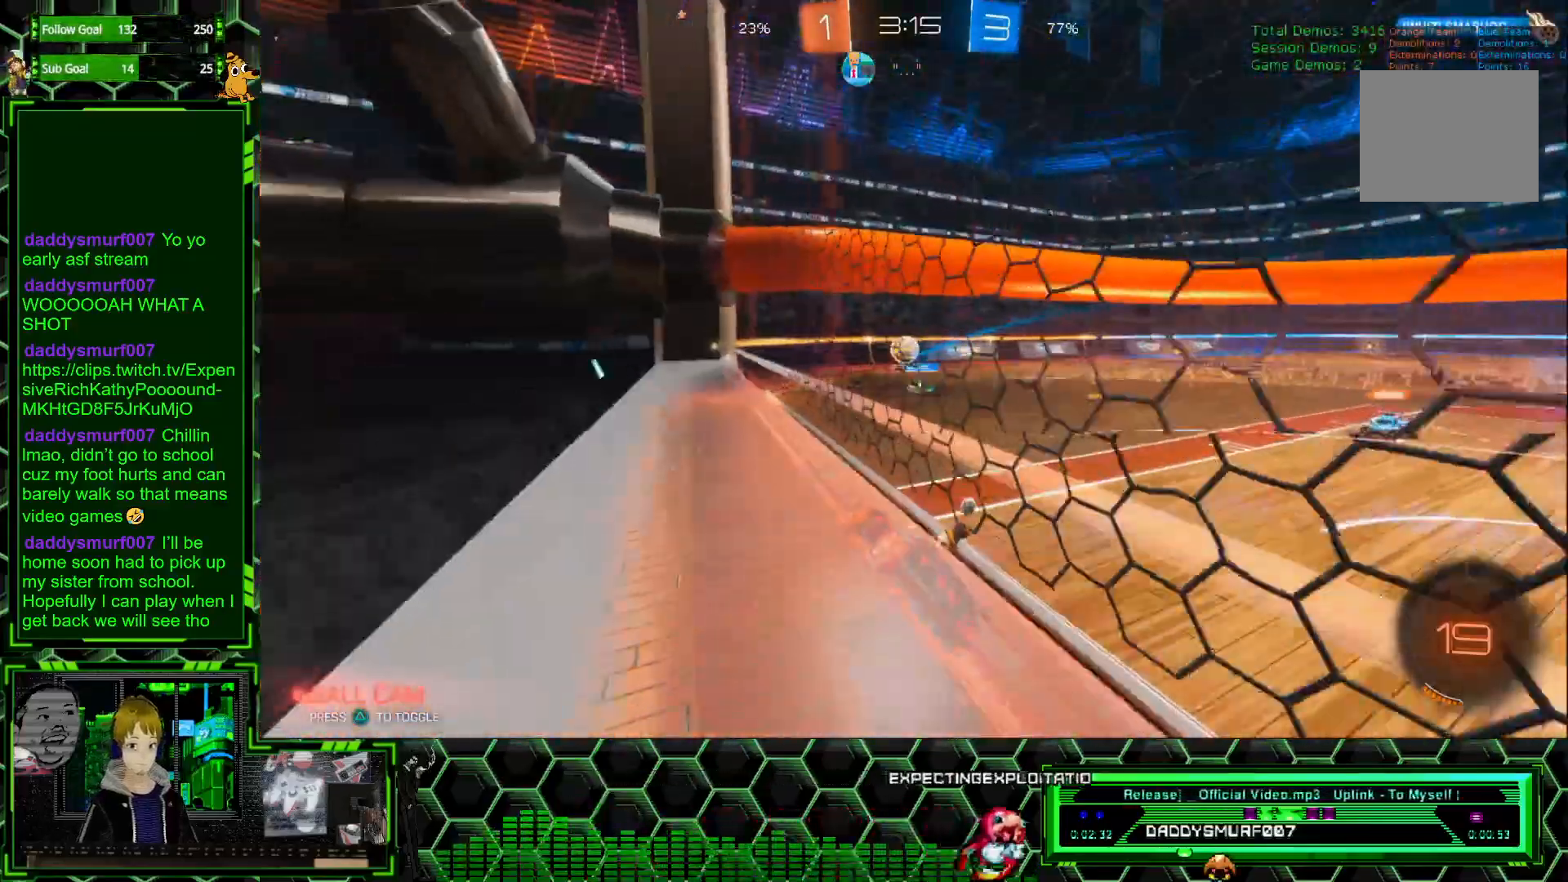
{"buttons": ["R2"], "left_stick": "left", "events": [[167, "left_stick", "center"], [217, "left_stick", "left"], [283, "left_stick", "center"], [467, "left_stick", "left"]]}
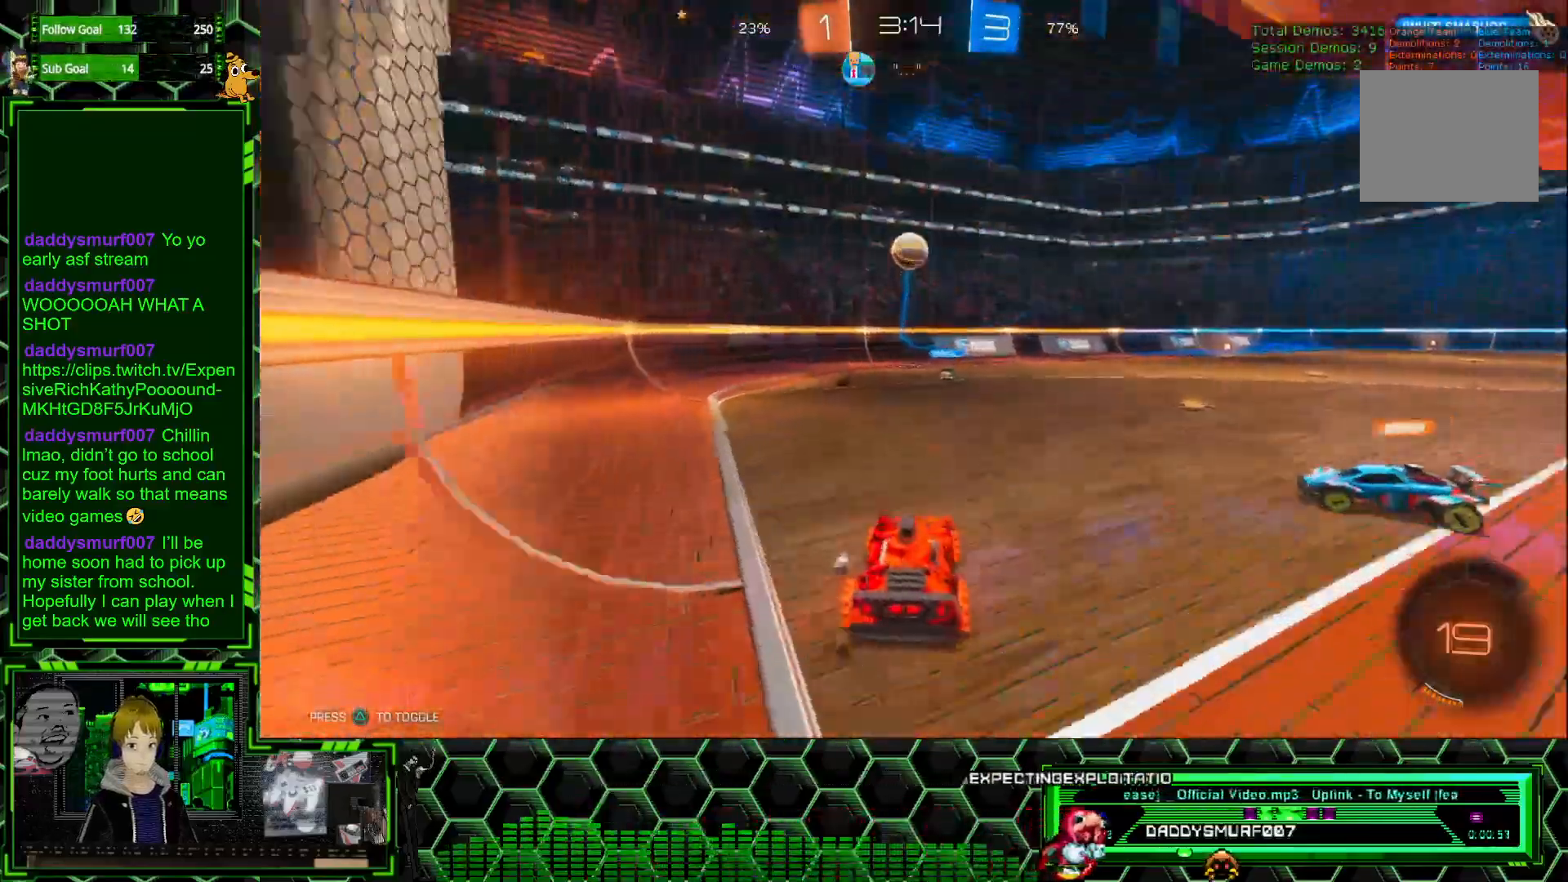
{"buttons": [], "left_stick": "right", "events": [[417, "left_stick", "center"], [450, "R2", "up"], [467, "left_stick", "right"]]}
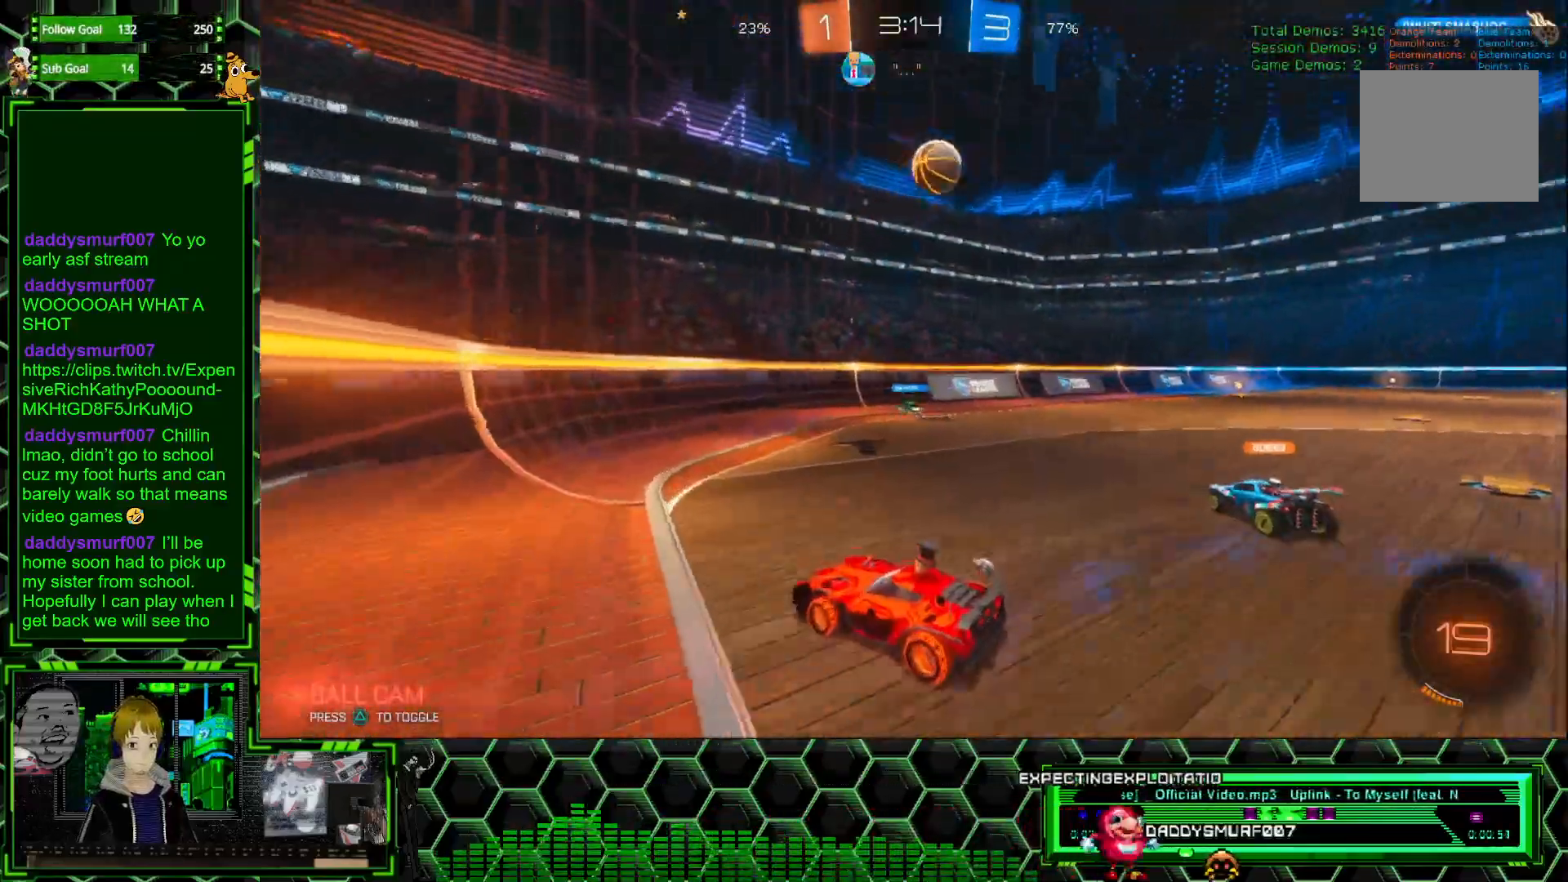
{"buttons": ["R2"], "left_stick": "right", "events": [[133, "L2", "down"], [367, "L2", "up"], [383, "R2", "down"]]}
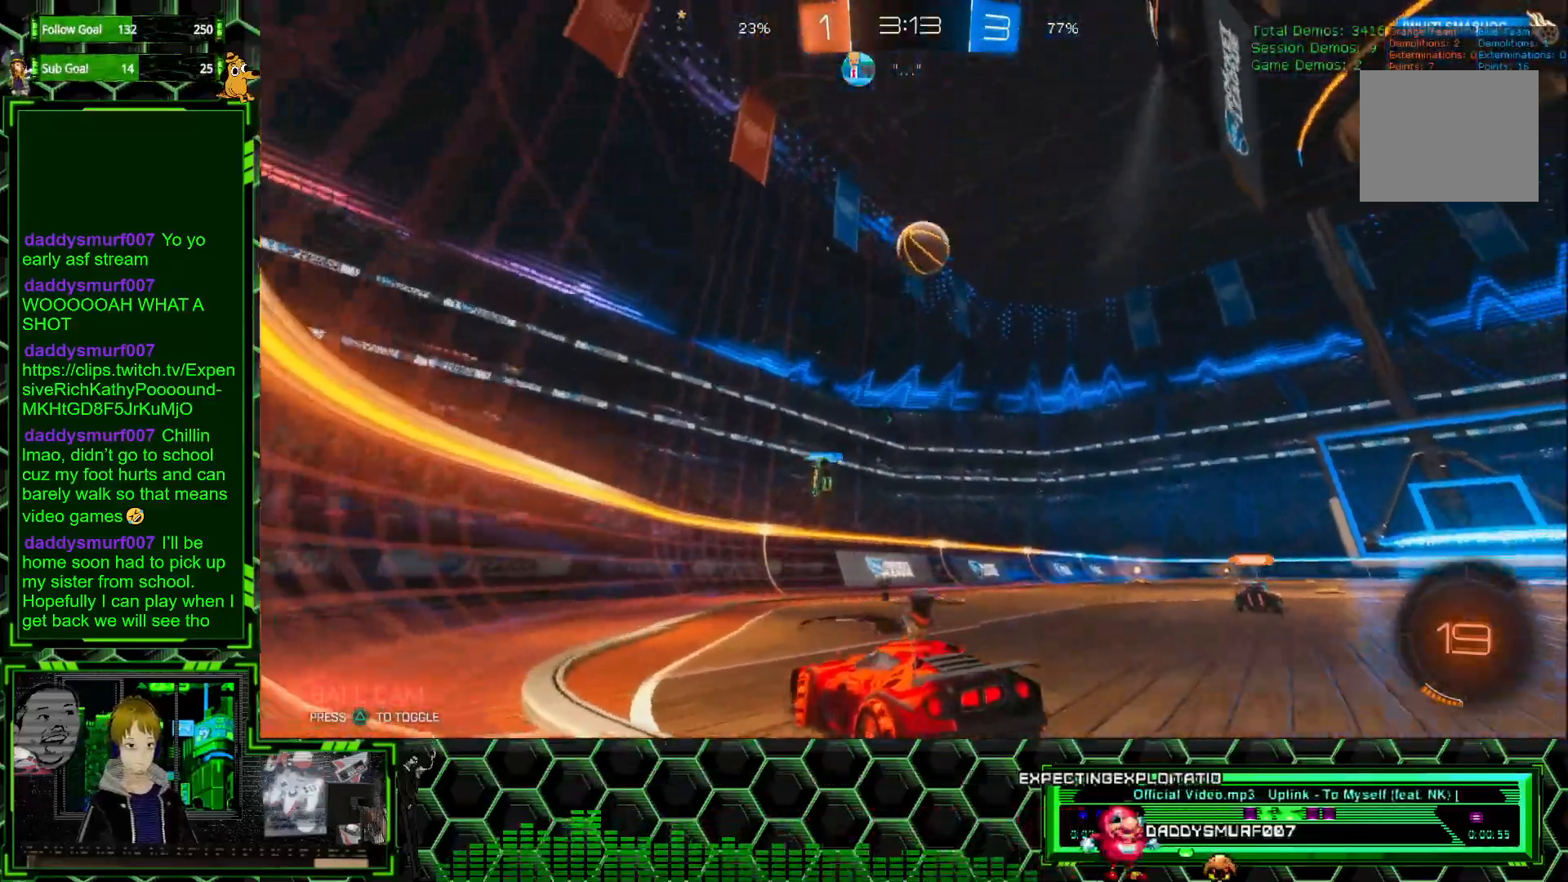
{"buttons": ["R2"], "left_stick": "right", "events": [[233, "R2", "up"], [433, "R2", "down"]]}
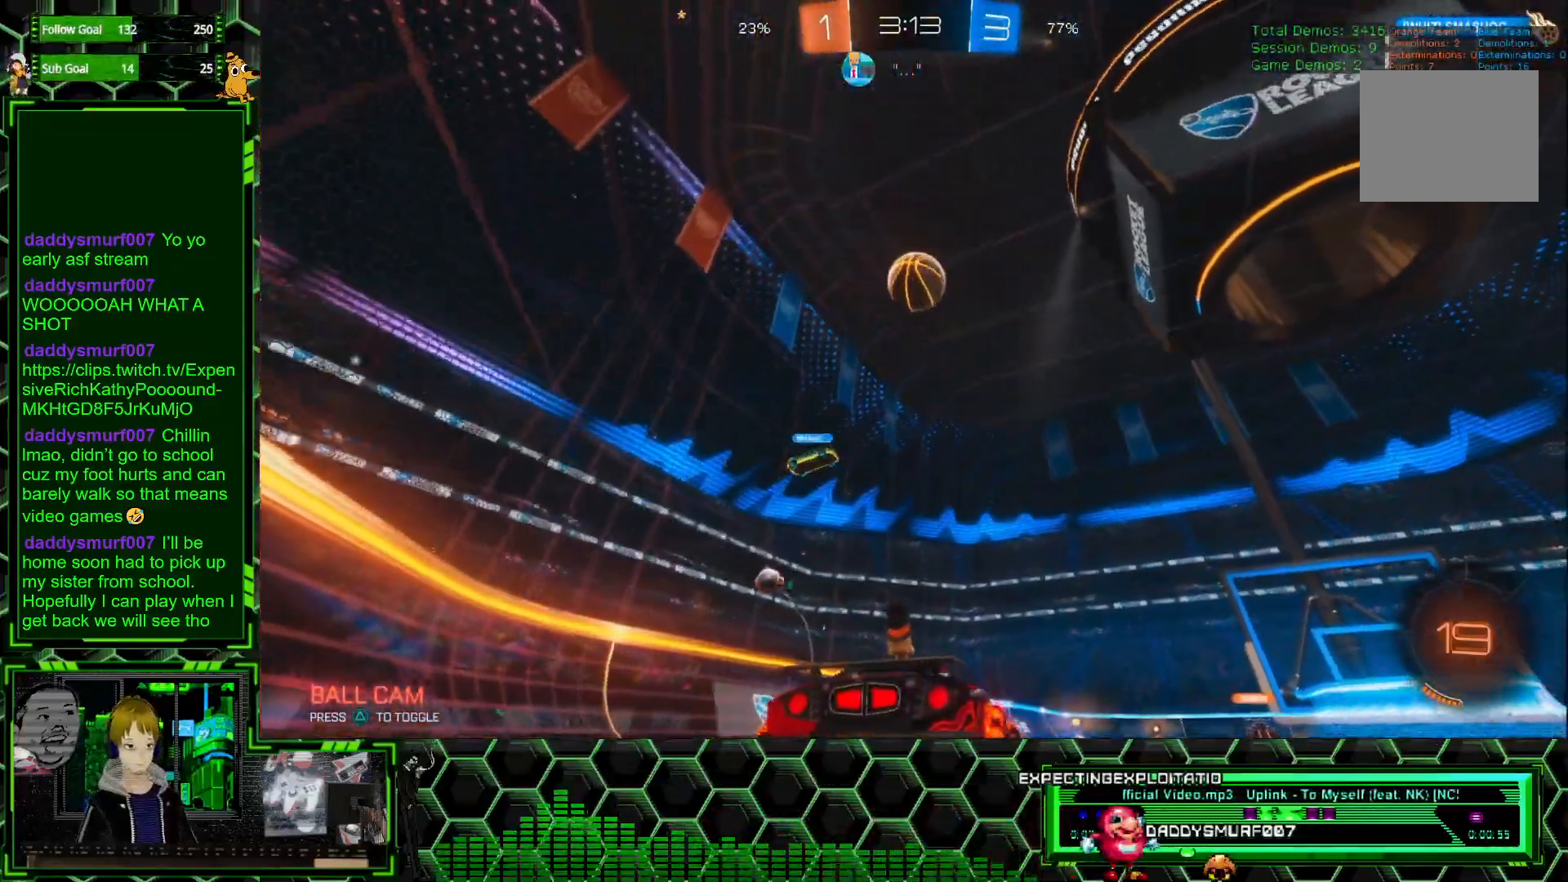
{"buttons": ["R2"], "left_stick": "right", "events": []}
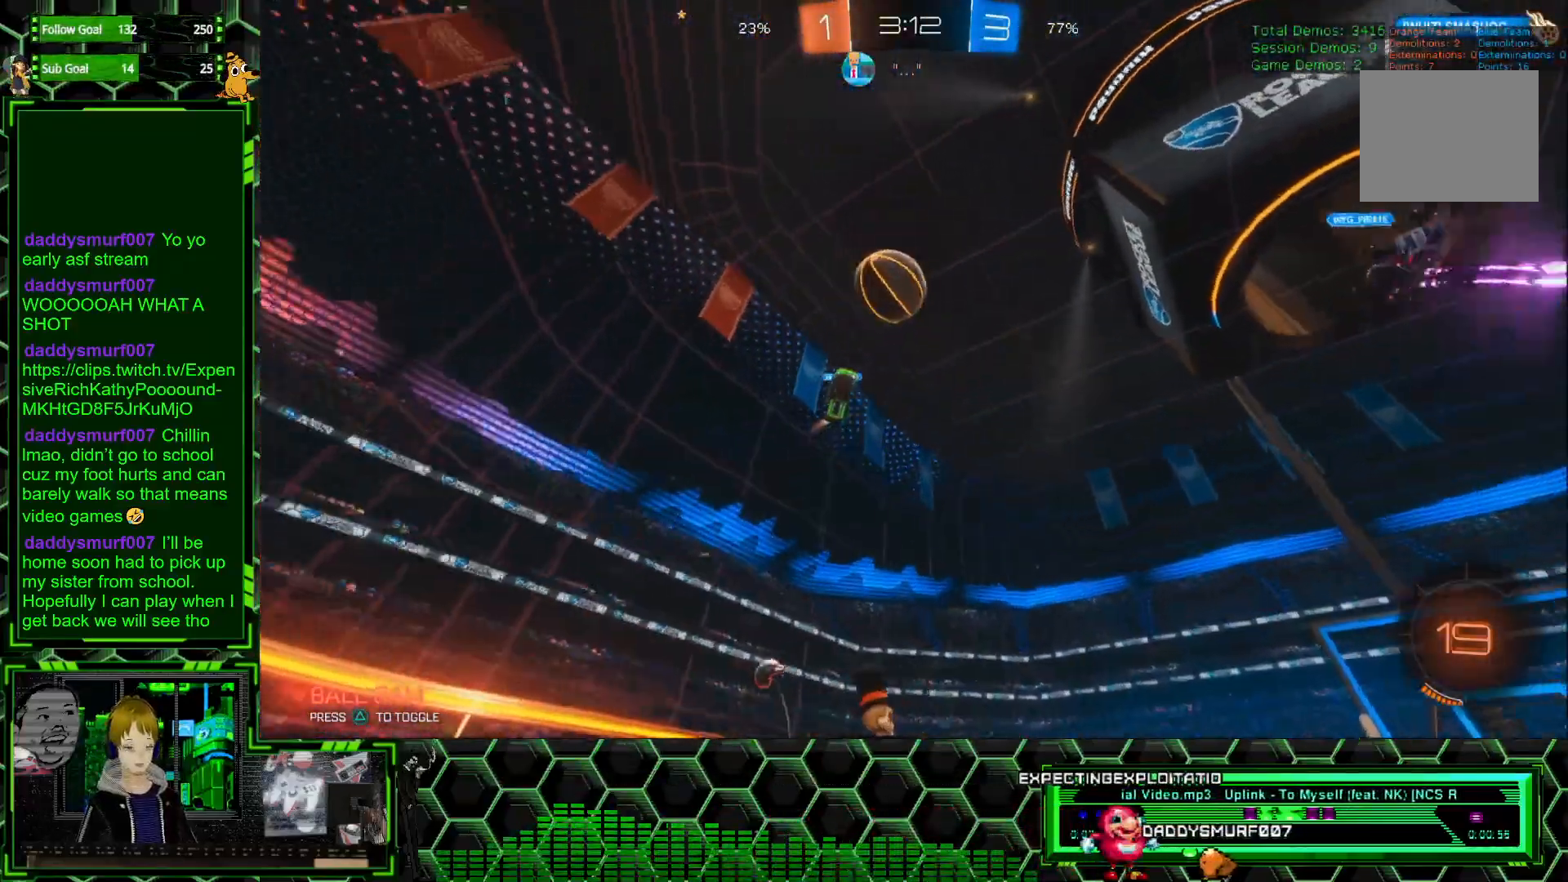
{"buttons": ["R2"], "left_stick": "right", "events": []}
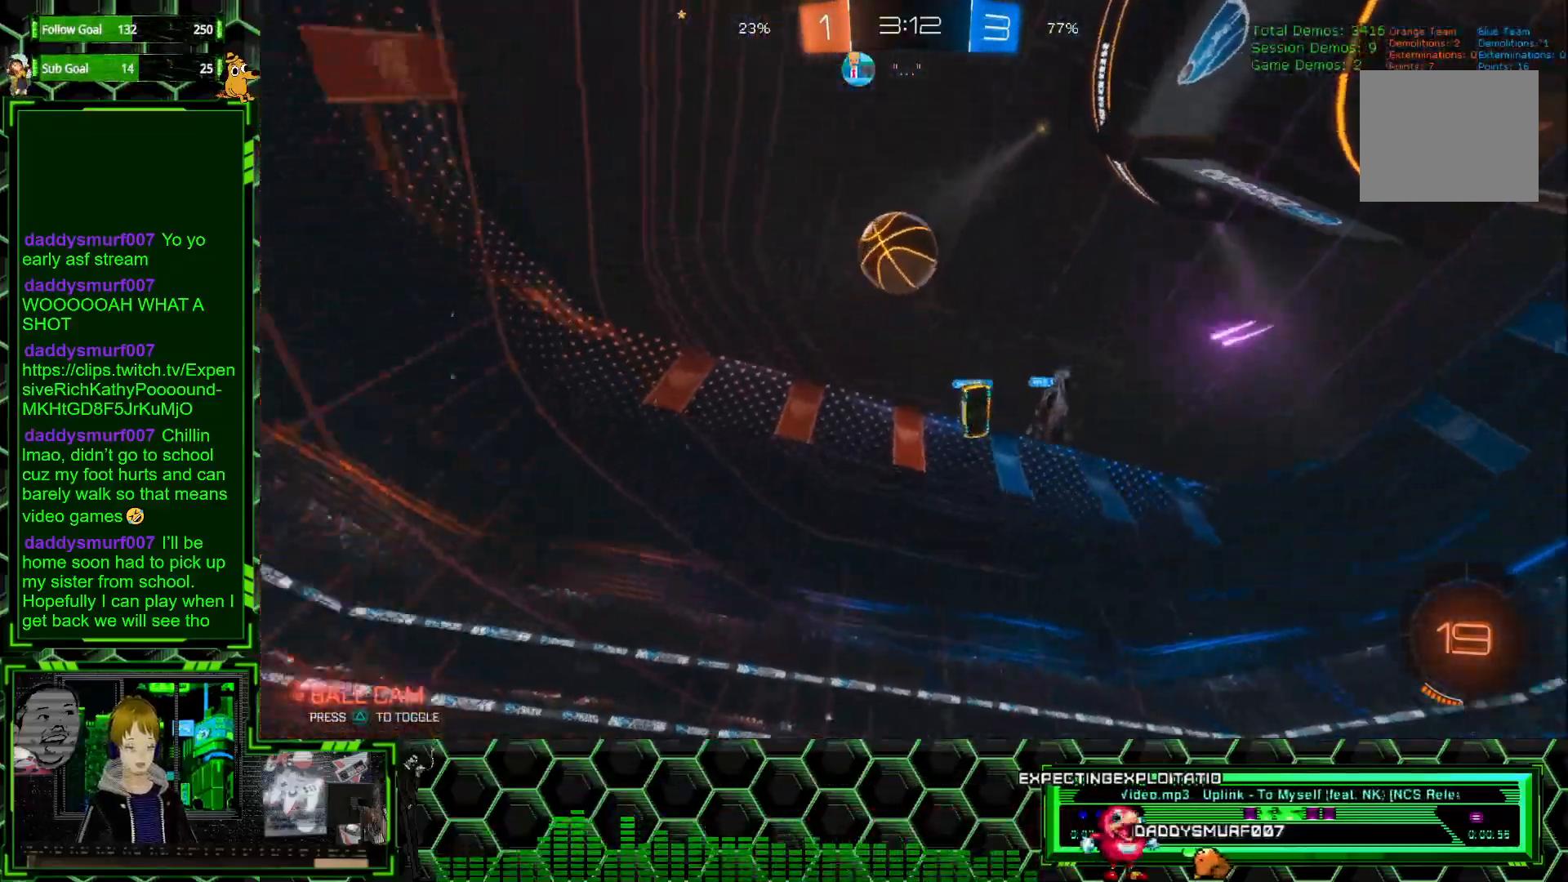
{"buttons": ["R2"], "left_stick": "center", "events": [[83, "left_stick", "left"], [267, "left_stick", "right"], [483, "left_stick", "center"]]}
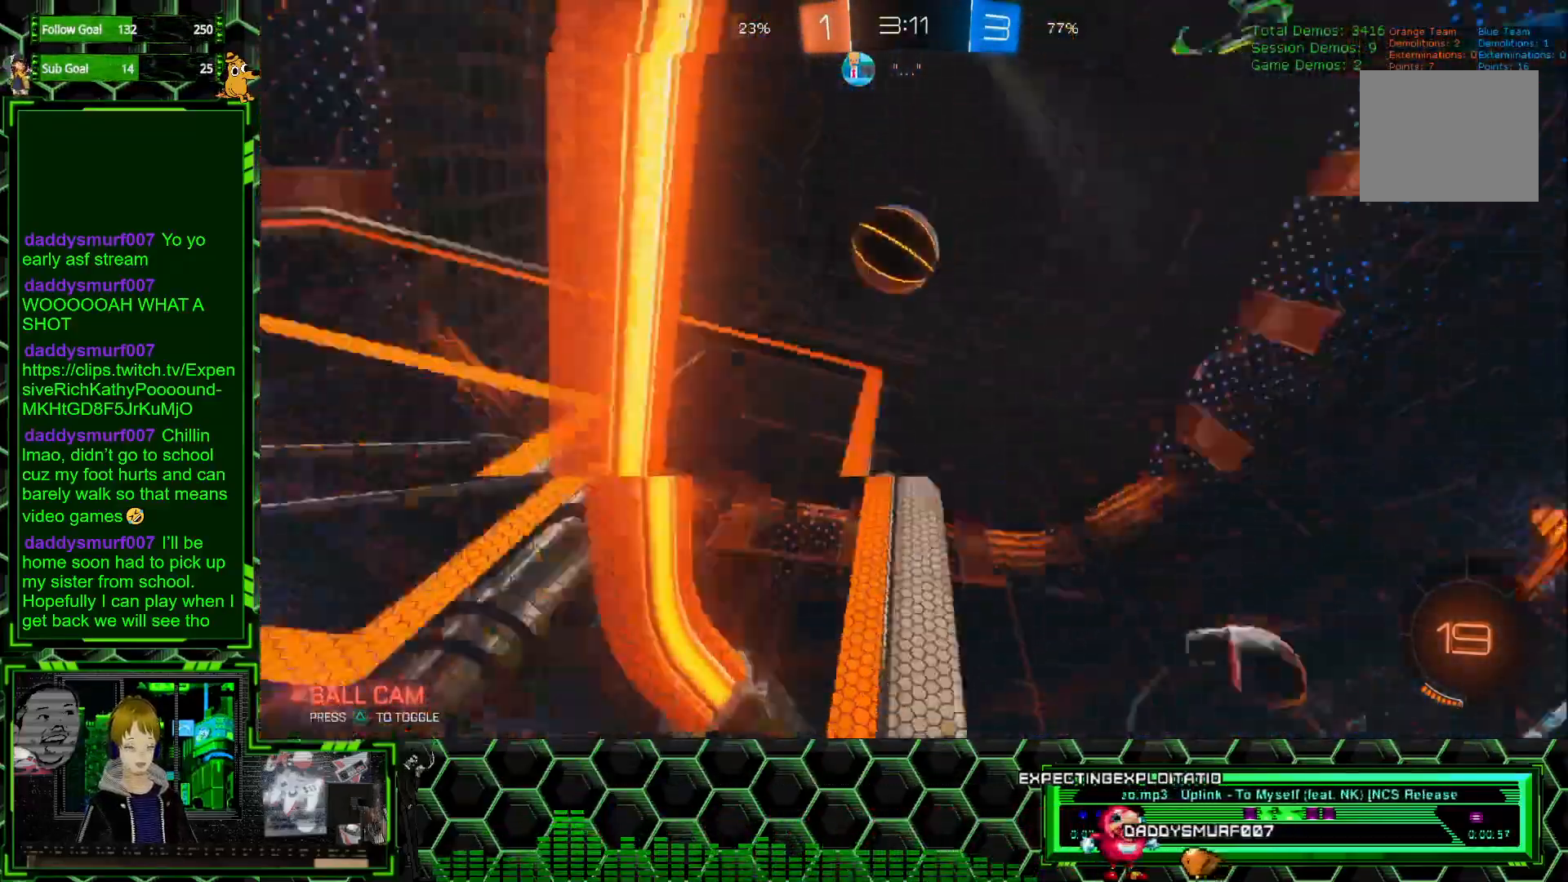
{"buttons": ["R1", "R2"], "left_stick": "left", "events": [[150, "left_stick", "left"], [350, "left_stick", "center"], [483, "left_stick", "left"], [500, "R1", "down"]]}
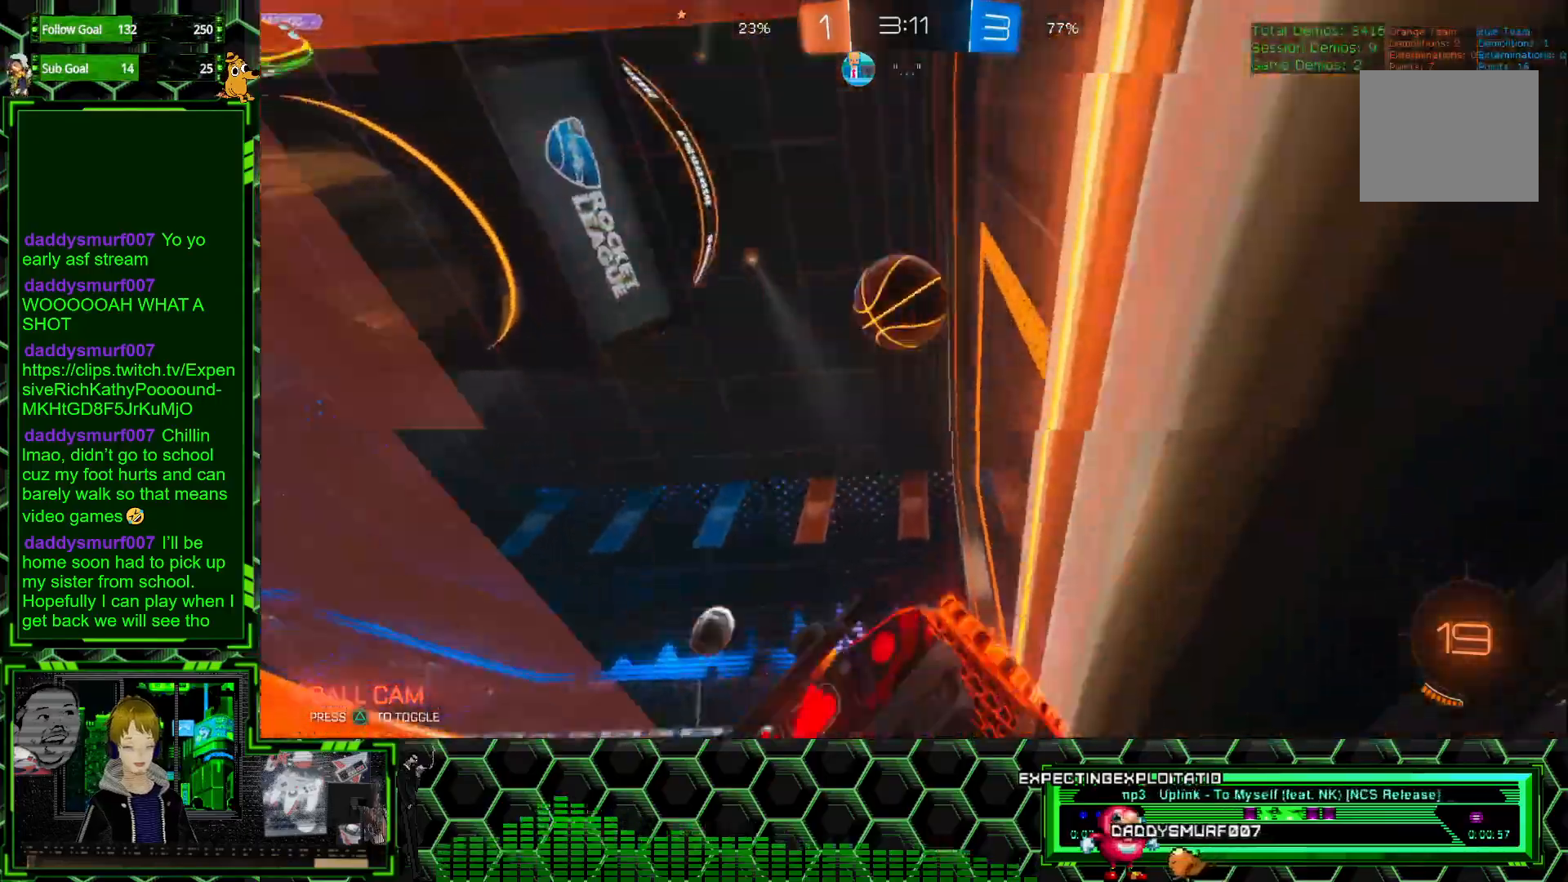
{"buttons": ["R2"], "left_stick": "left", "events": [[100, "left_stick", "center"], [200, "left_stick", "left"], [250, "R1", "up"]]}
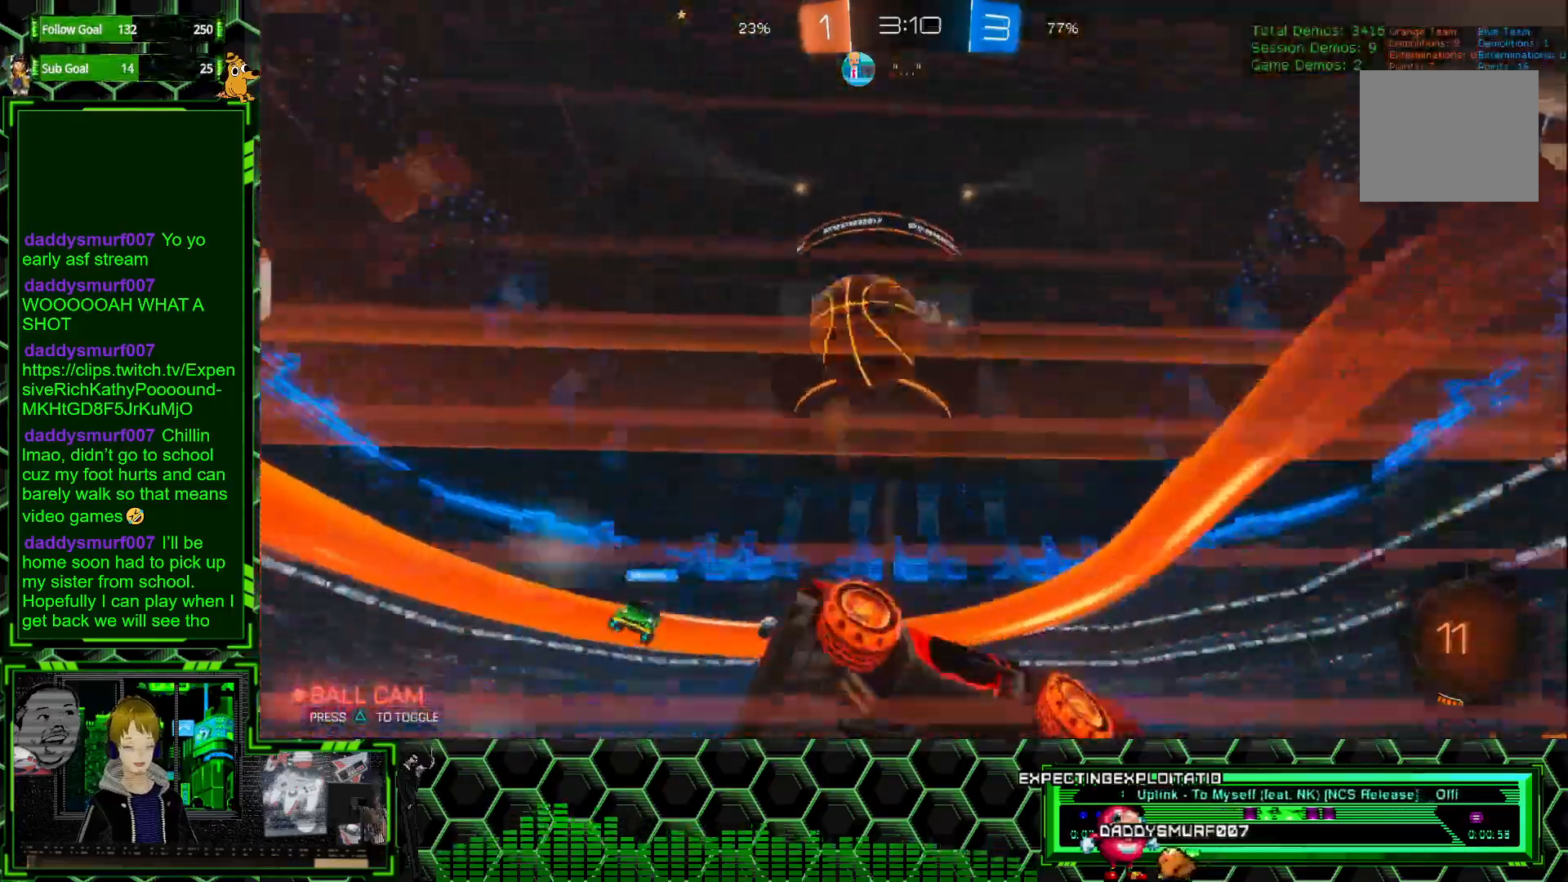
{"buttons": ["A", "R2"], "left_stick": "left", "events": [[17, "L1", "down"], [133, "L1", "up"], [367, "A", "down"], [467, "A", "up"], [500, "A", "down"]]}
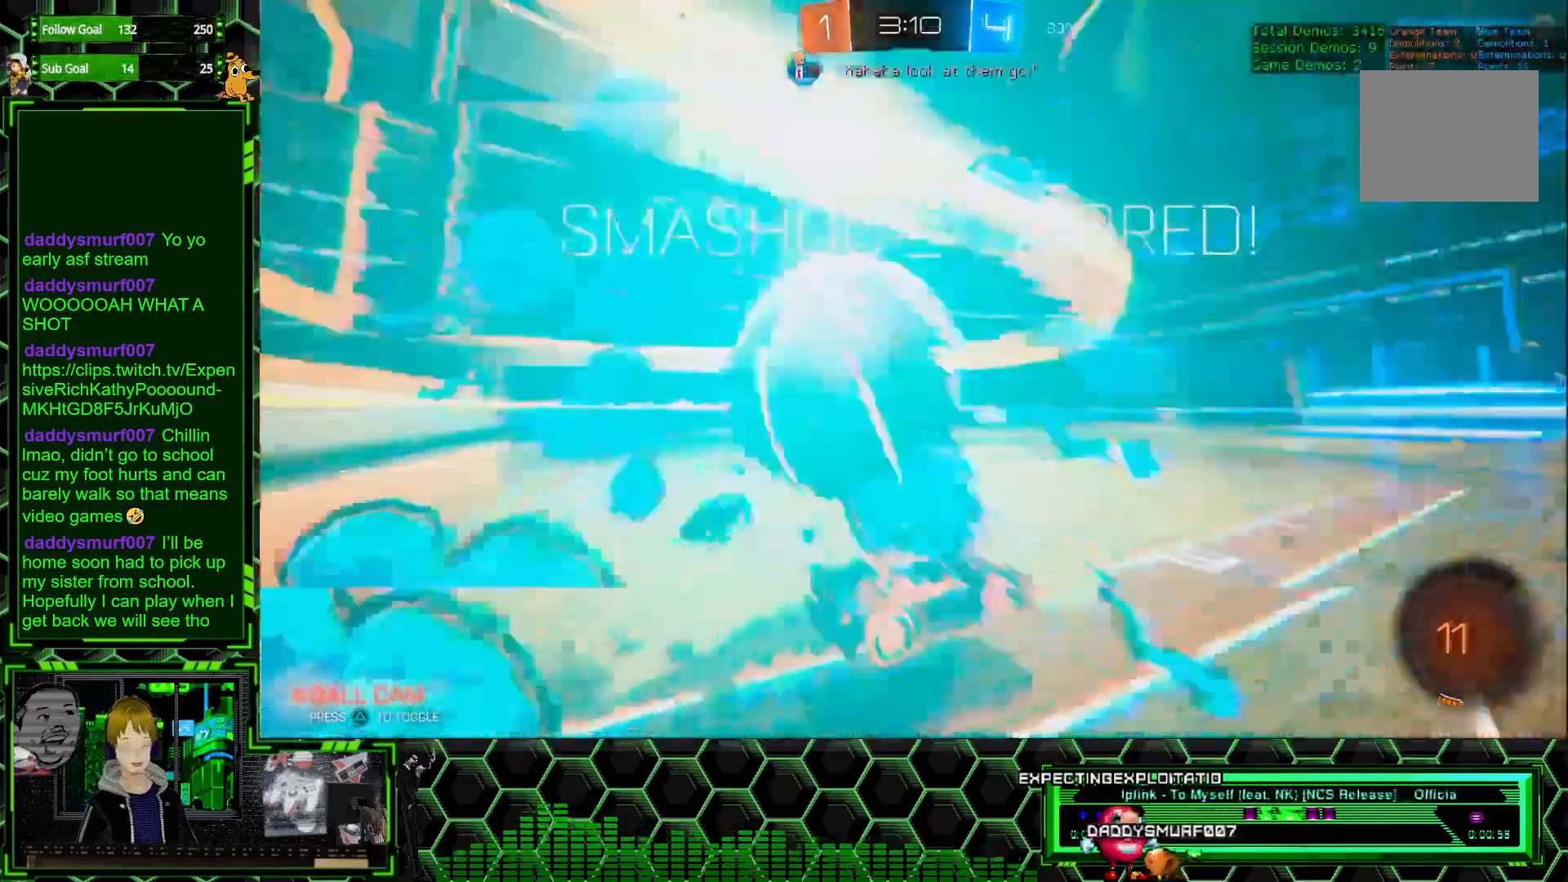
{"buttons": [], "left_stick": "center", "events": [[100, "A", "up"], [133, "left_stick", "center"], [367, "R2", "up"]]}